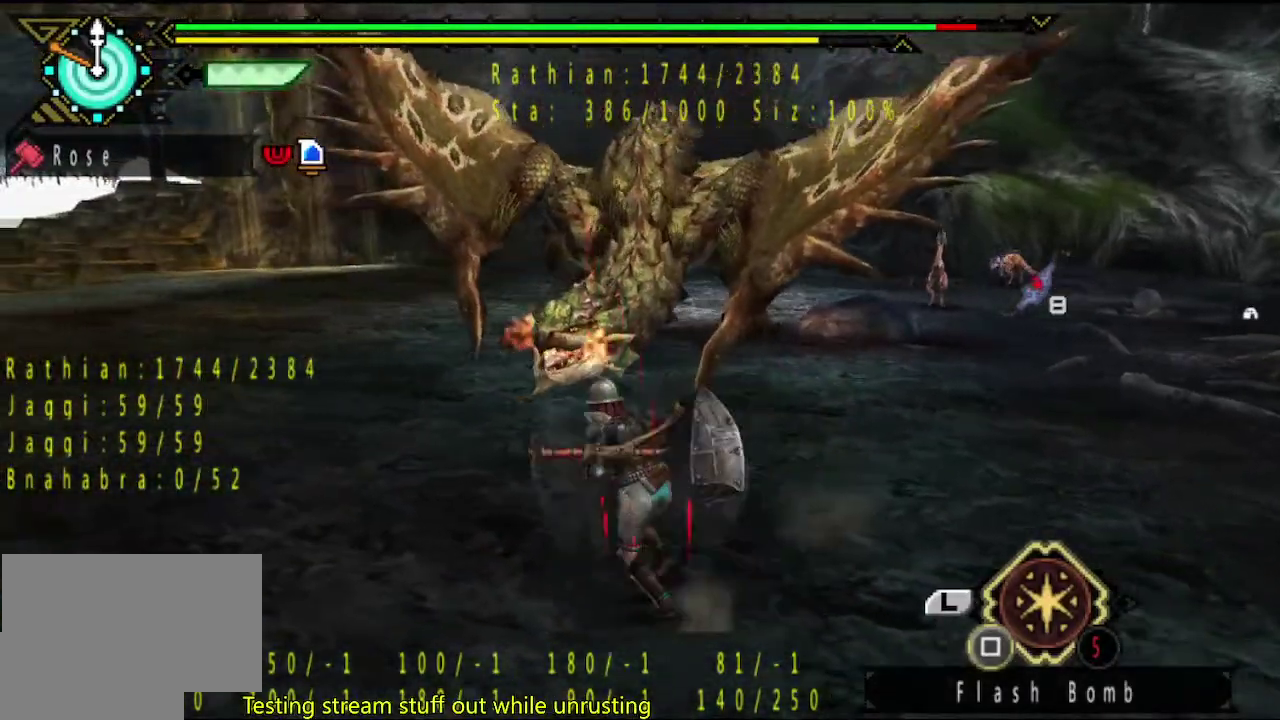
Gameplay with a controller (PlayStation layout); each line is a JSON object with the inputs held at the frame after it. "events" lists button and stick changes between this image and that frame as [ms after this image, input, new state], when the widget could be followed in between. This overlay highlights the sticks when they move; stick clicks (L3 R3) are not distinguishable. Not read: L3 R3.
{"buttons": [], "left_stick": "up", "right_stick": "center", "events": [[100, "SQUARE", "up"]]}
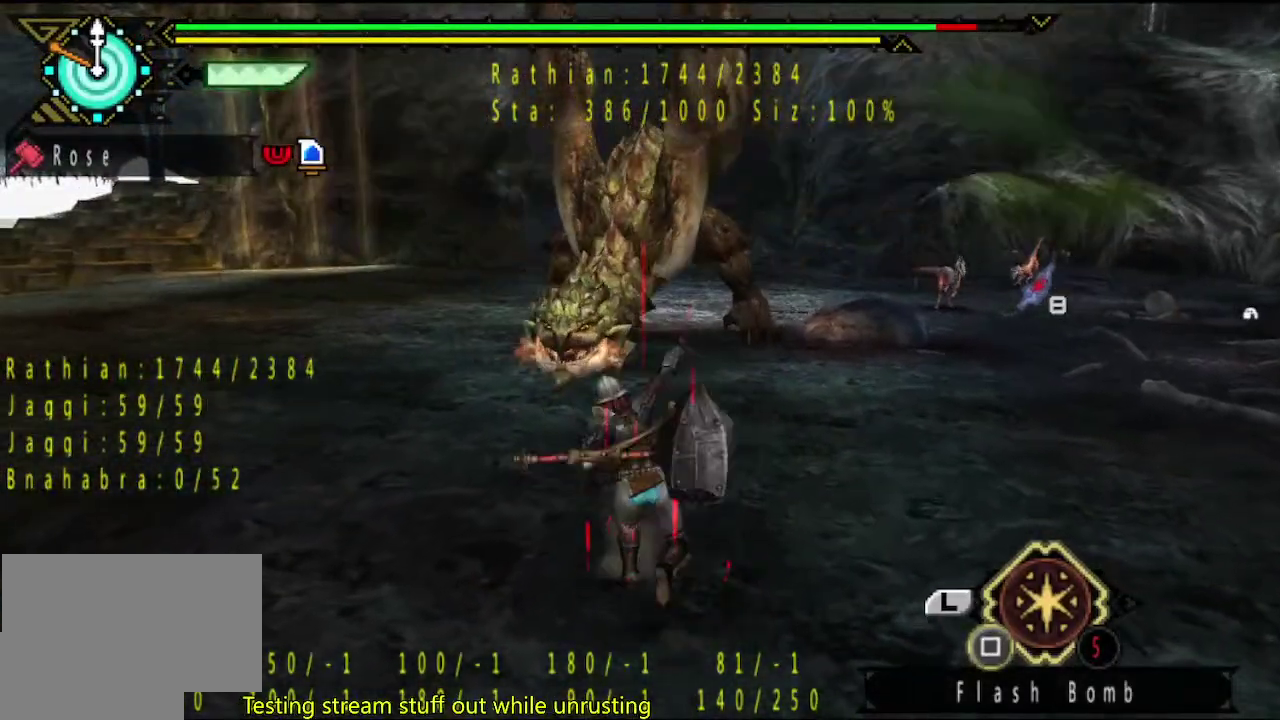
{"buttons": [], "left_stick": "up", "right_stick": "center", "events": []}
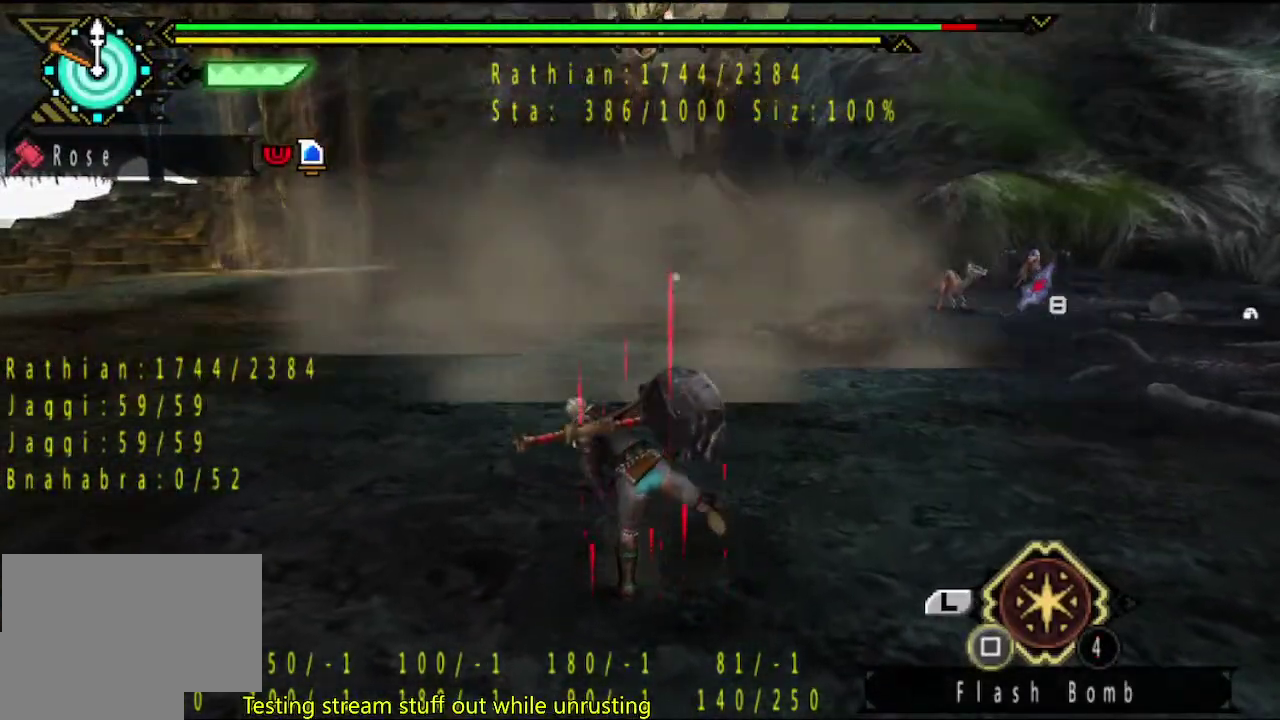
{"buttons": [], "left_stick": "up", "right_stick": "center", "events": [[233, "right_stick", "right"], [333, "right_stick", "center"]]}
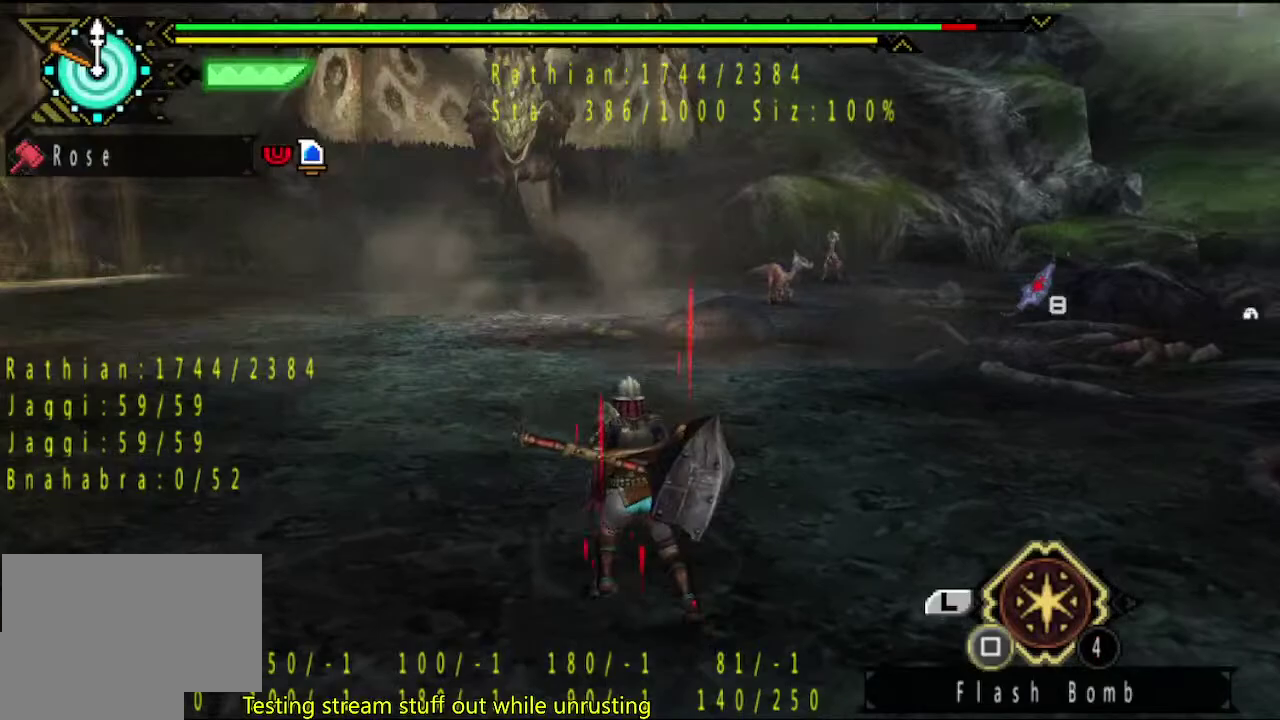
{"buttons": [], "left_stick": "up", "right_stick": "center", "events": [[83, "left_stick", "up-left"], [400, "left_stick", "up"]]}
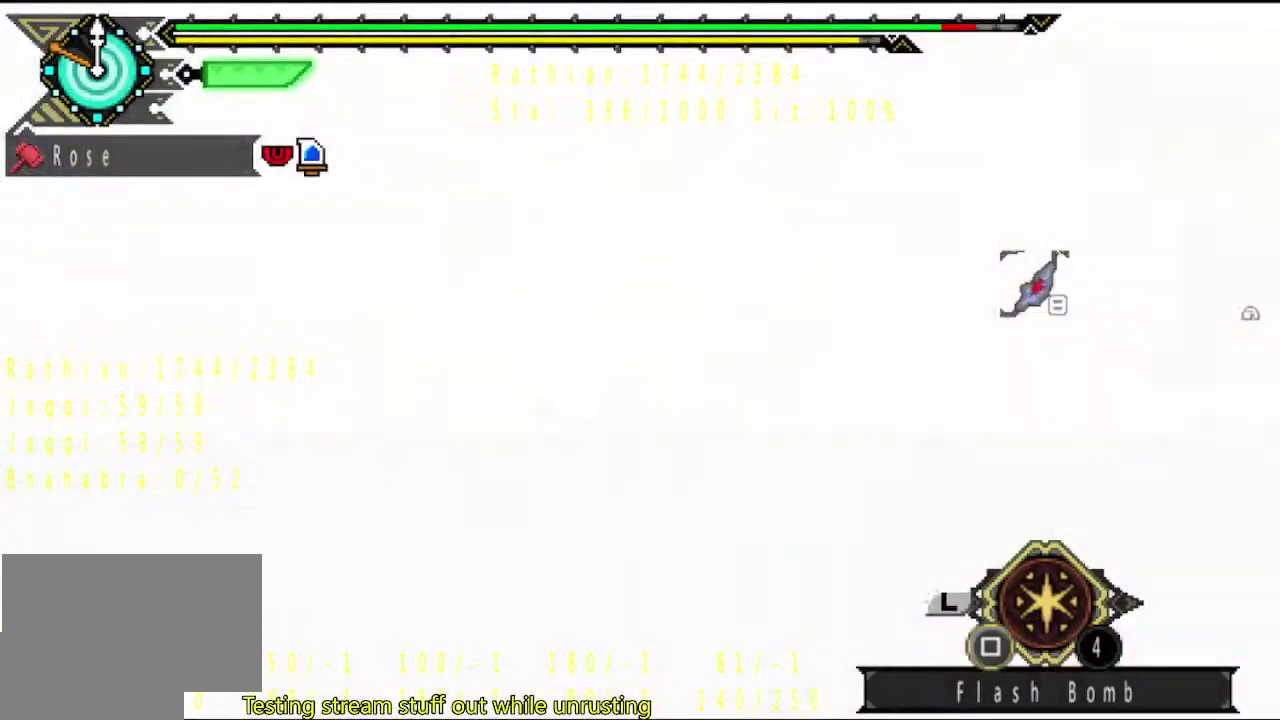
{"buttons": ["CIRCLE", "TRIANGLE"], "left_stick": "up", "right_stick": "center", "events": [[450, "TRIANGLE", "down"], [483, "CIRCLE", "down"]]}
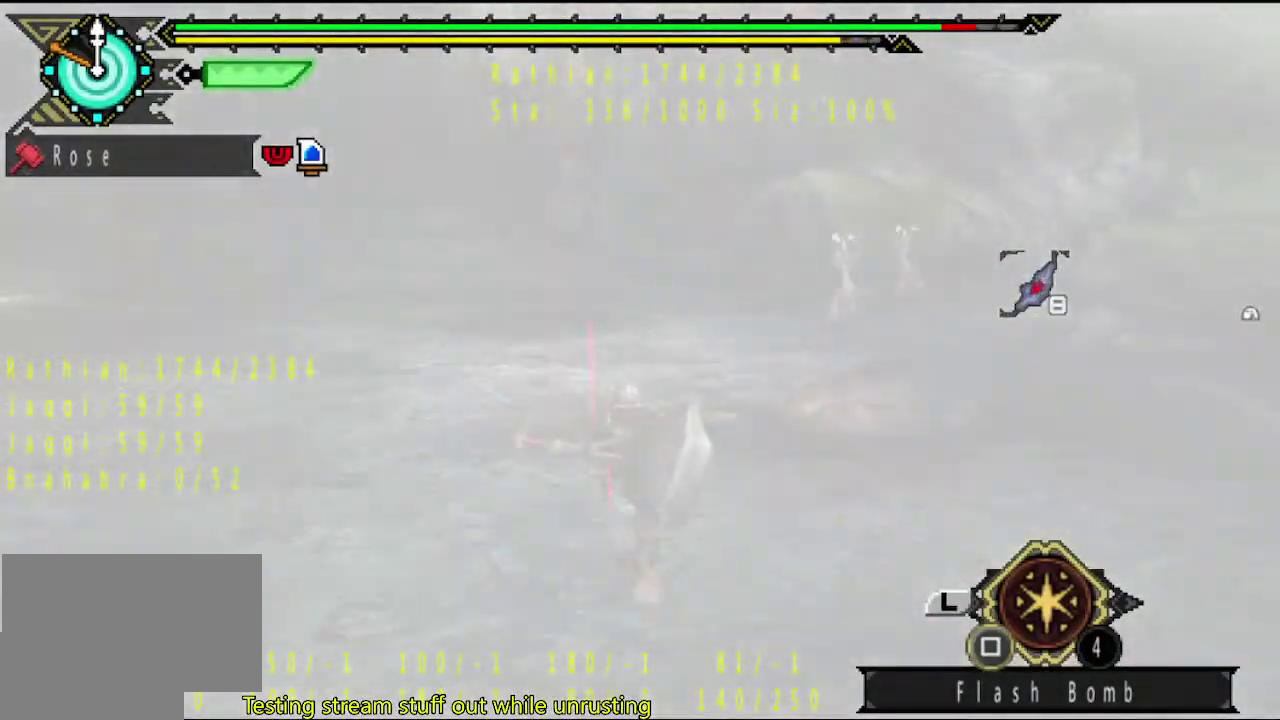
{"buttons": [], "left_stick": "up", "right_stick": "center", "events": [[117, "CIRCLE", "up"], [117, "TRIANGLE", "up"]]}
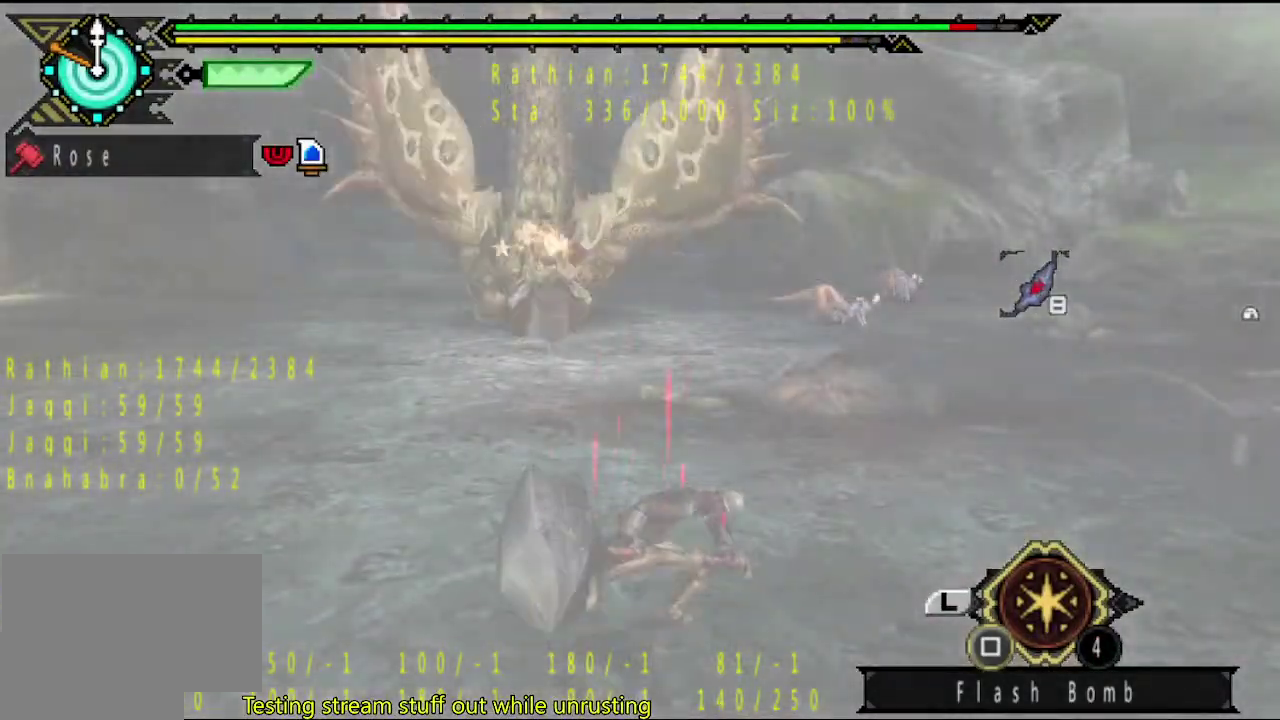
{"buttons": [], "left_stick": "up", "right_stick": "center", "events": []}
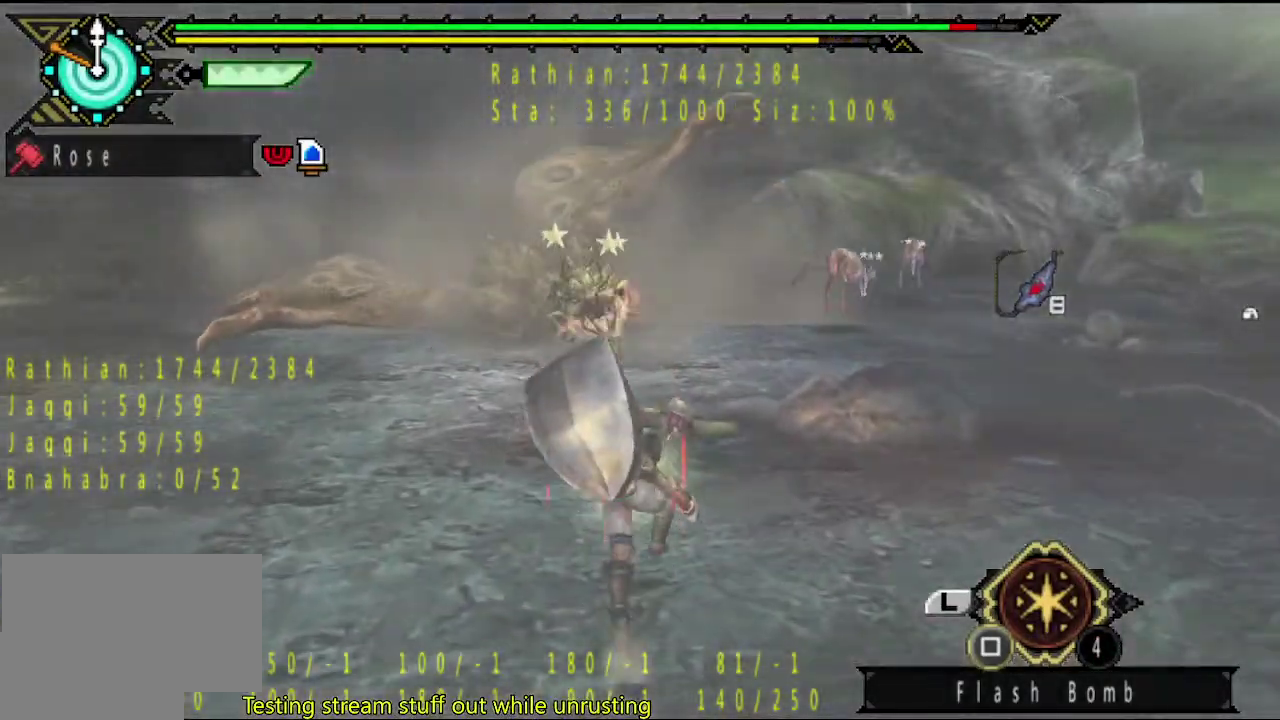
{"buttons": [], "left_stick": "up", "right_stick": "center", "events": []}
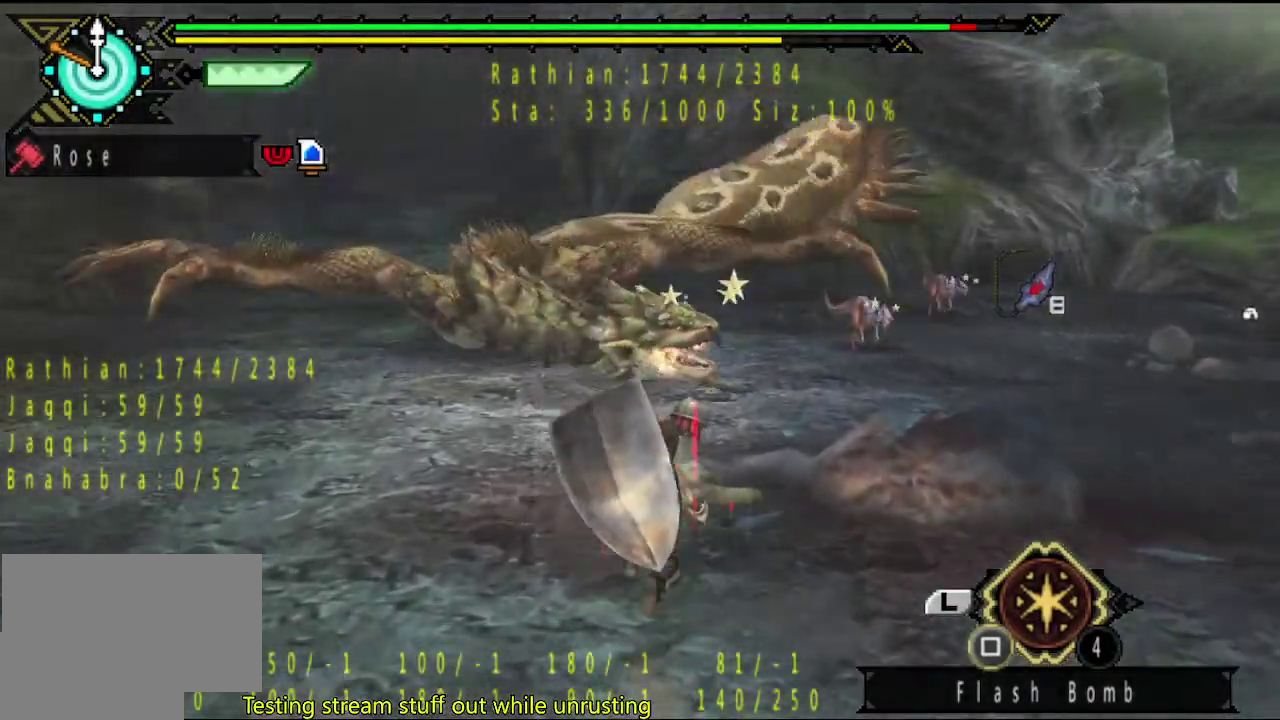
{"buttons": [], "left_stick": "up", "right_stick": "center", "events": []}
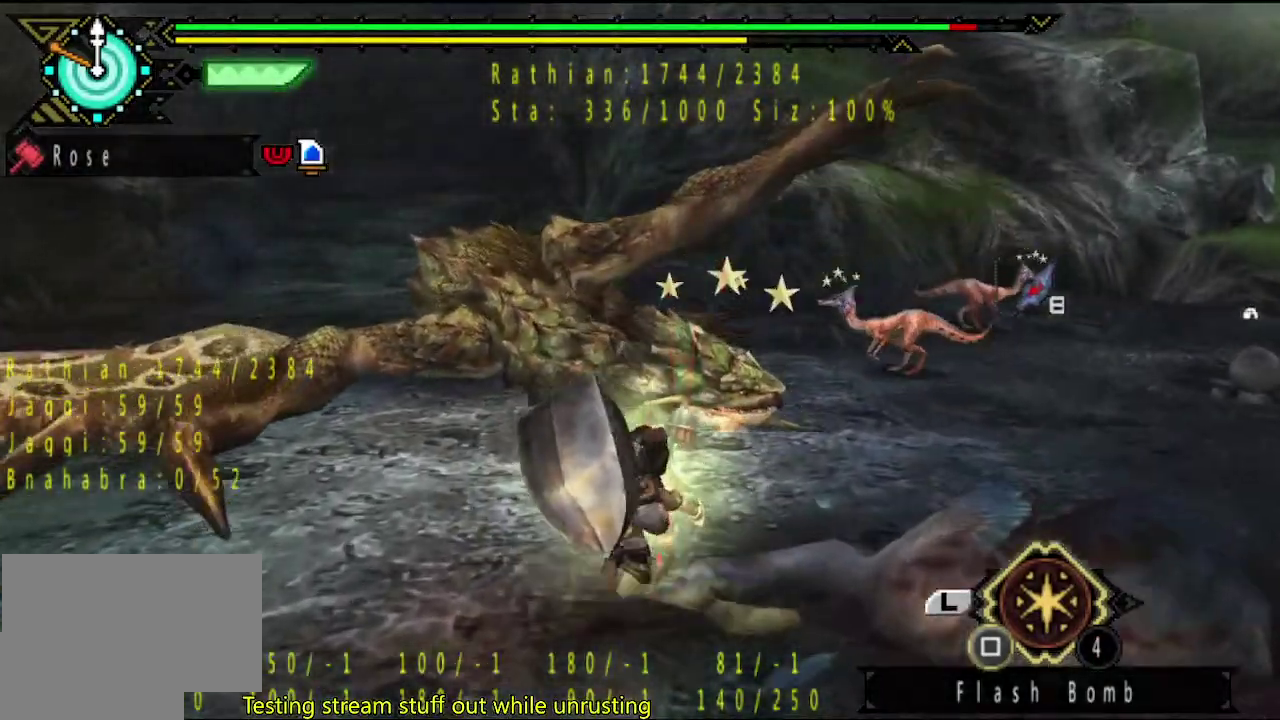
{"buttons": ["TRIANGLE"], "left_stick": "center", "right_stick": "center"}
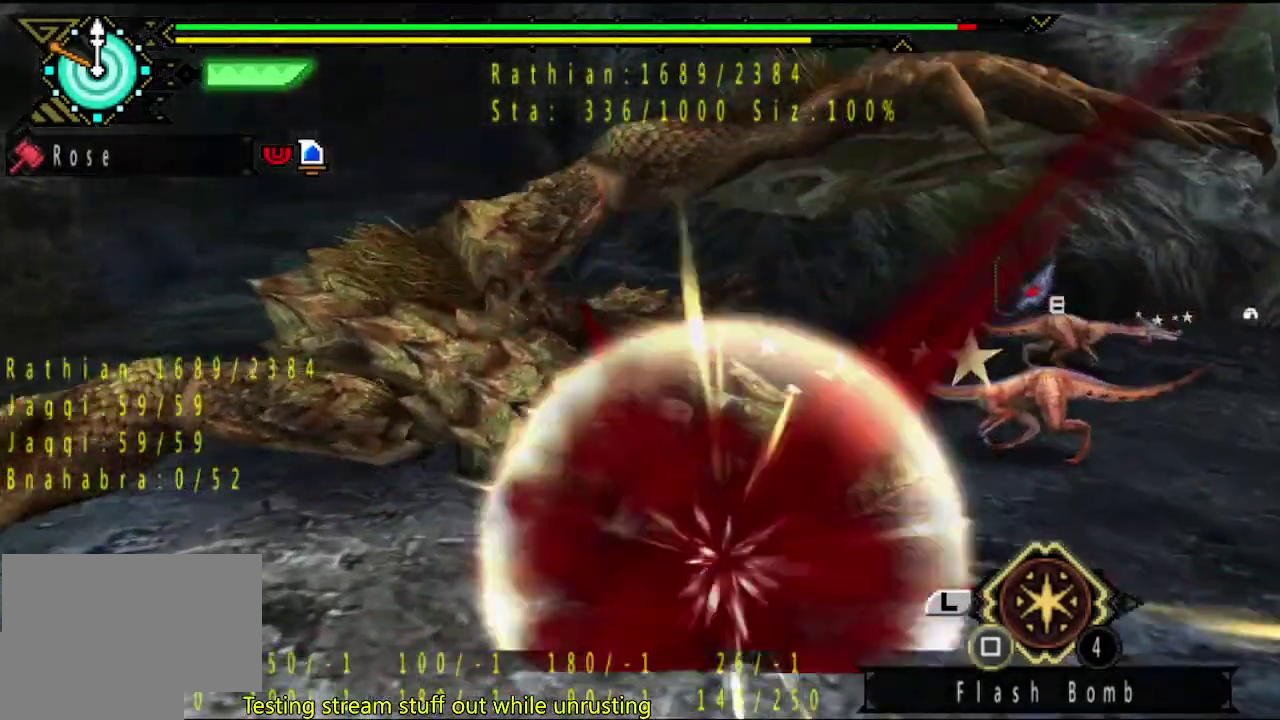
{"buttons": [], "left_stick": "center", "right_stick": "center", "events": [[17, "TRIANGLE", "up"], [183, "TRIANGLE", "down"], [317, "TRIANGLE", "up"], [383, "TRIANGLE", "down"], [483, "TRIANGLE", "up"]]}
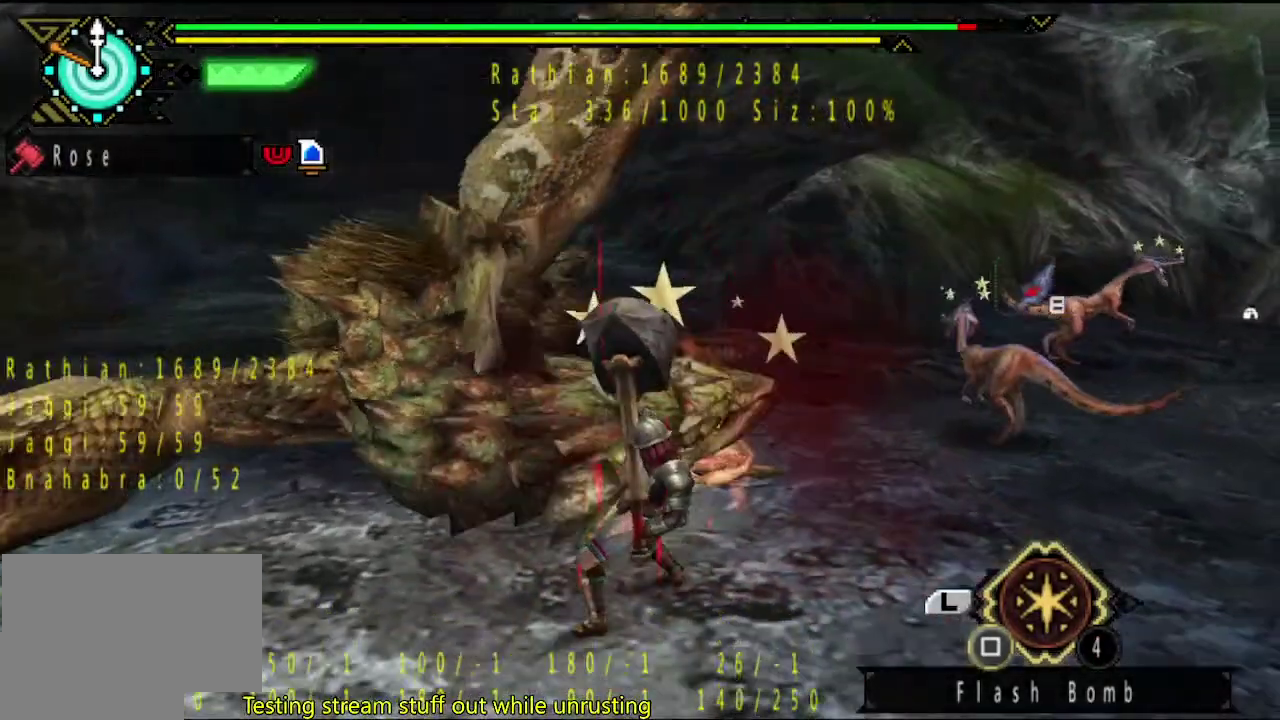
{"buttons": [], "left_stick": "center", "right_stick": "center", "events": [[17, "TRIANGLE", "down"], [117, "TRIANGLE", "up"], [183, "TRIANGLE", "down"], [283, "TRIANGLE", "up"]]}
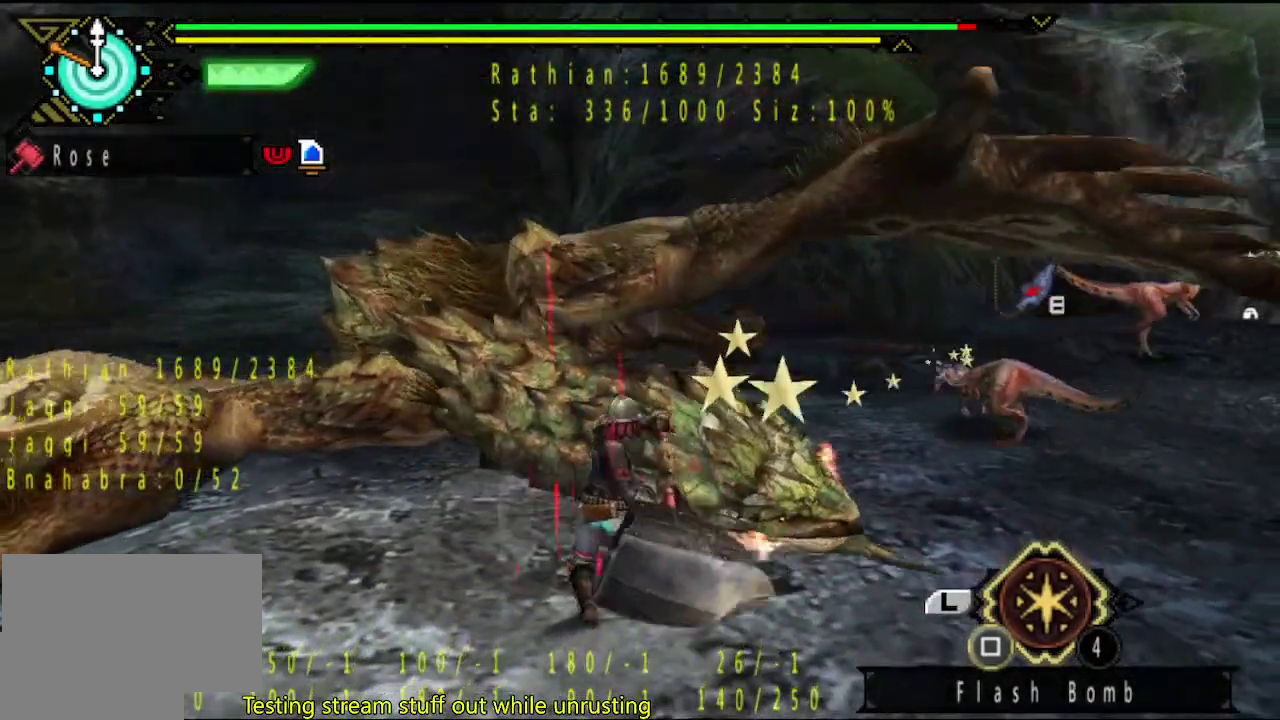
{"buttons": ["TRIANGLE"], "left_stick": "center", "right_stick": "center", "events": [[500, "TRIANGLE", "down"]]}
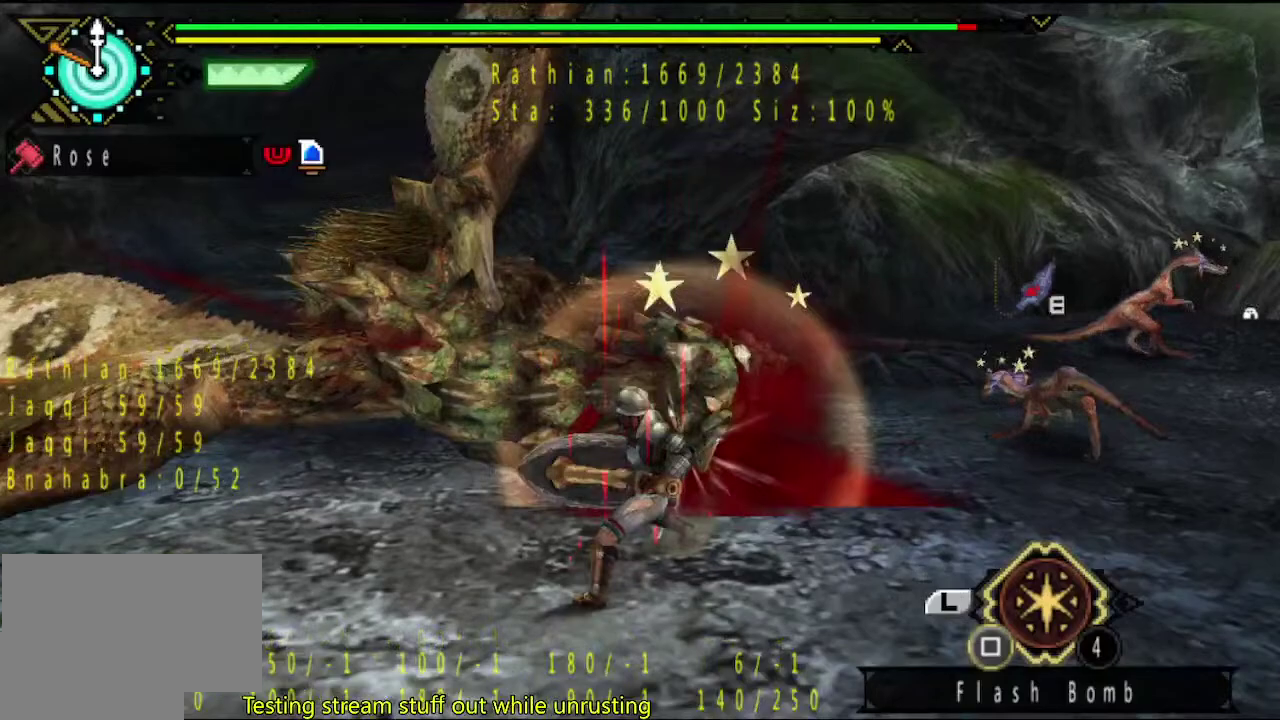
{"buttons": ["TRIANGLE"], "left_stick": "center", "right_stick": "center", "events": [[200, "TRIANGLE", "up"], [267, "TRIANGLE", "down"], [367, "TRIANGLE", "up"], [433, "TRIANGLE", "down"]]}
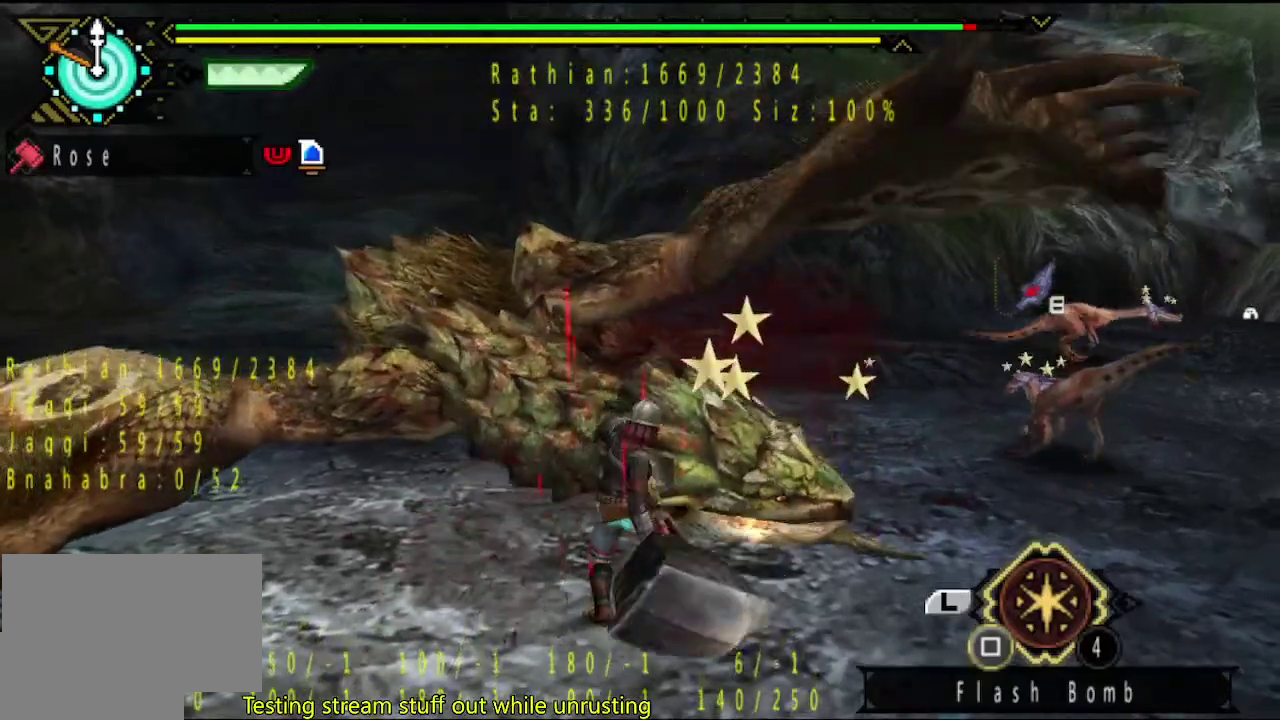
{"buttons": [], "left_stick": "left", "right_stick": "center", "events": [[133, "left_stick", "left"], [167, "TRIANGLE", "up"], [233, "TRIANGLE", "down"], [333, "TRIANGLE", "up"]]}
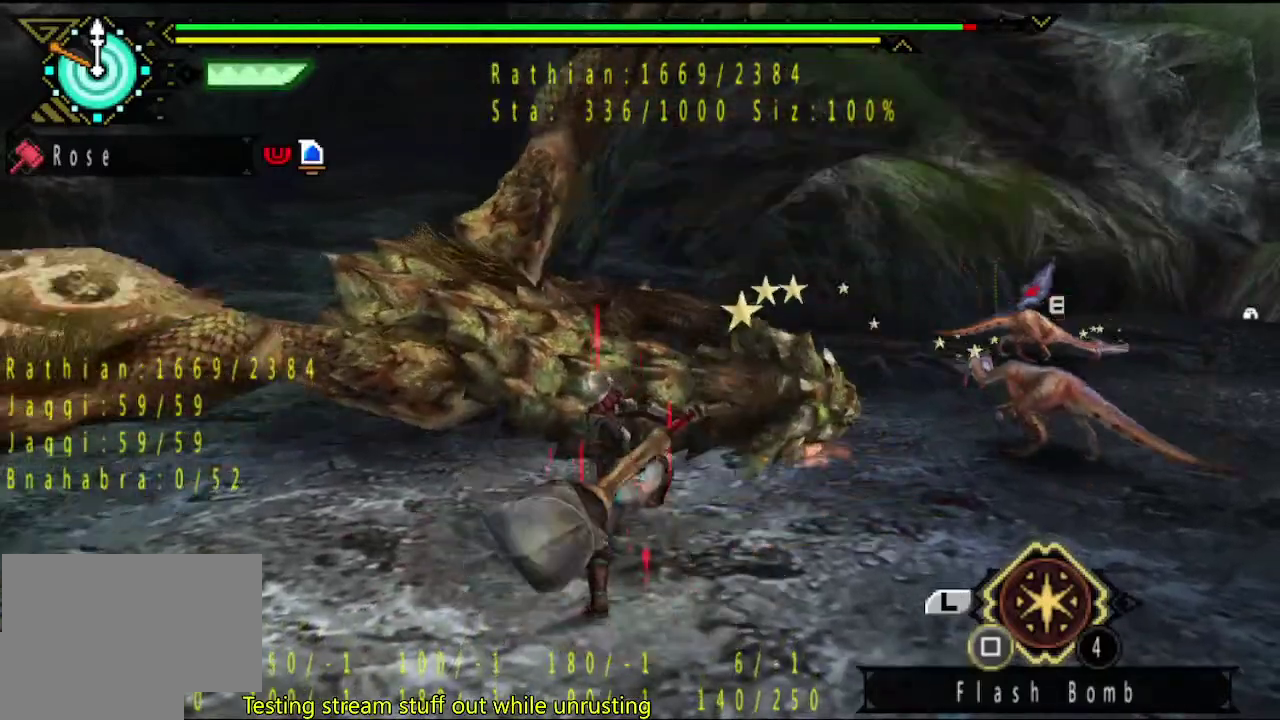
{"buttons": [], "left_stick": "down-left", "right_stick": "center", "events": [[50, "TRIANGLE", "down"], [133, "left_stick", "down-left"], [183, "TRIANGLE", "up"]]}
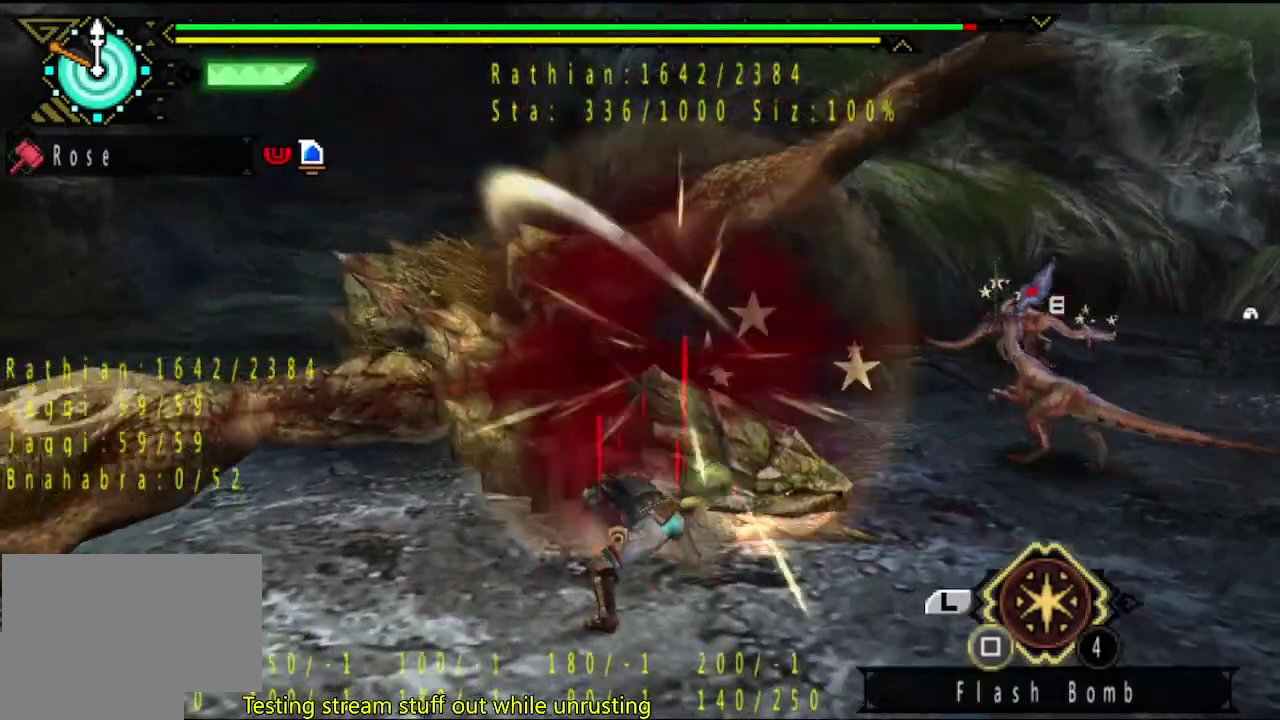
{"buttons": ["TRIANGLE"], "left_stick": "down-left", "right_stick": "center", "events": [[117, "TRIANGLE", "down"], [200, "TRIANGLE", "up"], [450, "TRIANGLE", "down"]]}
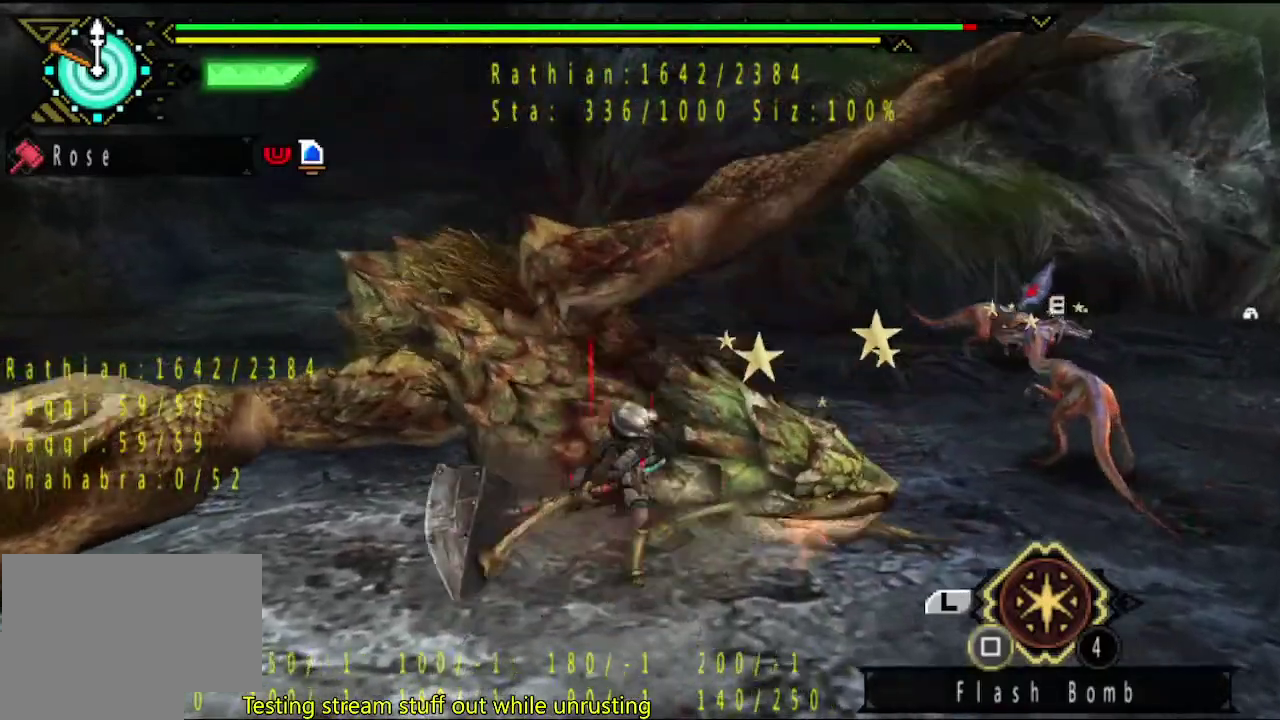
{"buttons": [], "left_stick": "center", "right_stick": "center", "events": [[50, "TRIANGLE", "up"], [117, "TRIANGLE", "down"], [183, "TRIANGLE", "up"], [250, "TRIANGLE", "down"], [317, "TRIANGLE", "up"], [383, "TRIANGLE", "down"], [450, "TRIANGLE", "up"], [450, "left_stick", "center"]]}
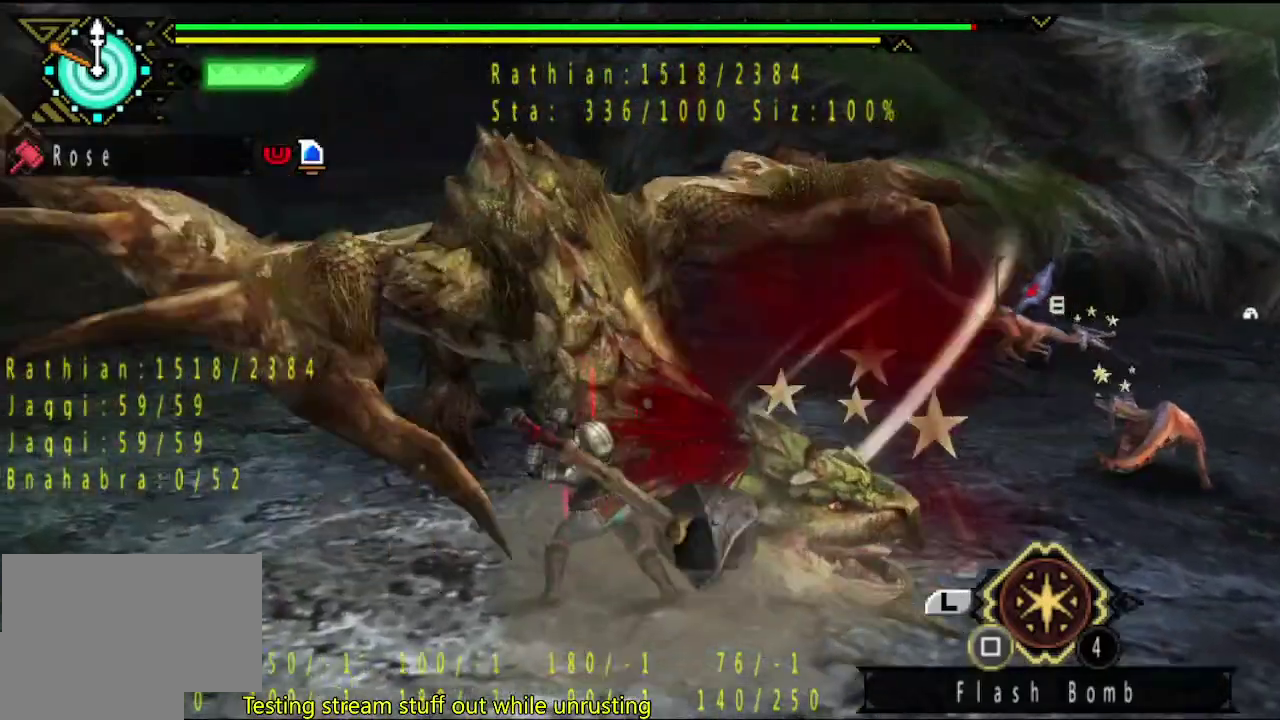
{"buttons": [], "left_stick": "right", "right_stick": "center", "events": [[167, "left_stick", "down-right"], [317, "left_stick", "right"]]}
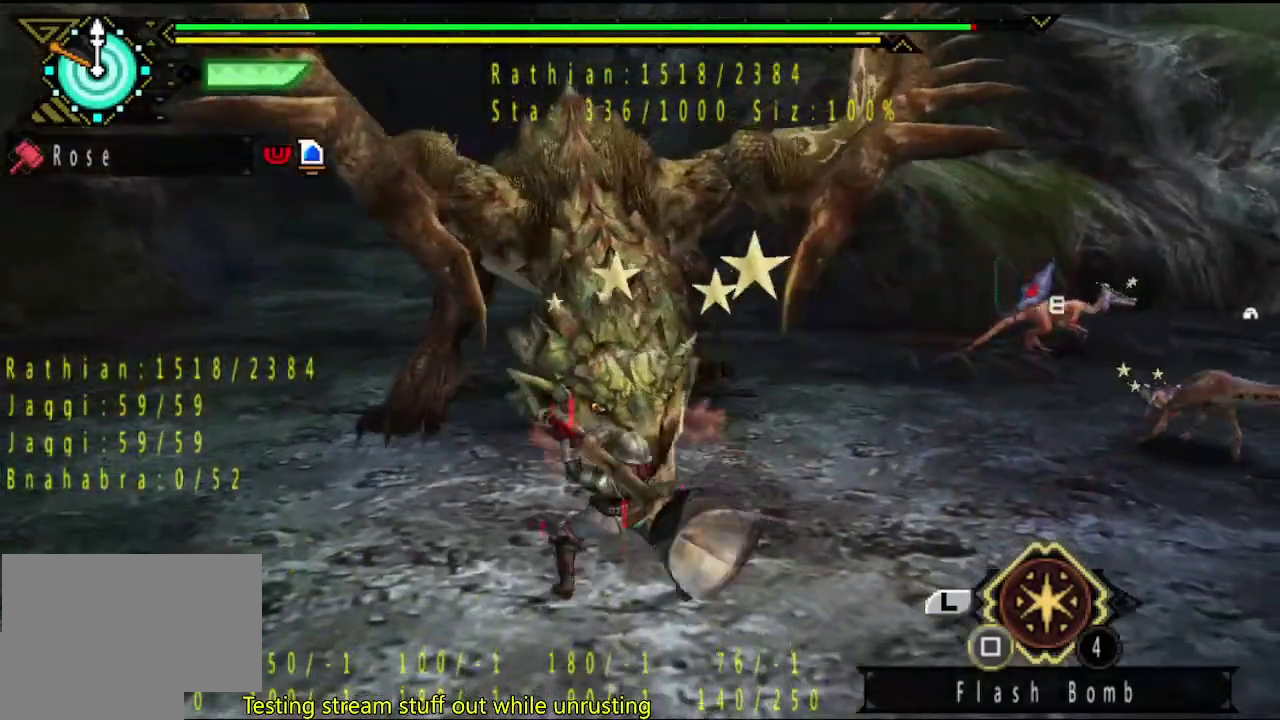
{"buttons": [], "left_stick": "down-right", "right_stick": "center", "events": [[467, "left_stick", "down-right"]]}
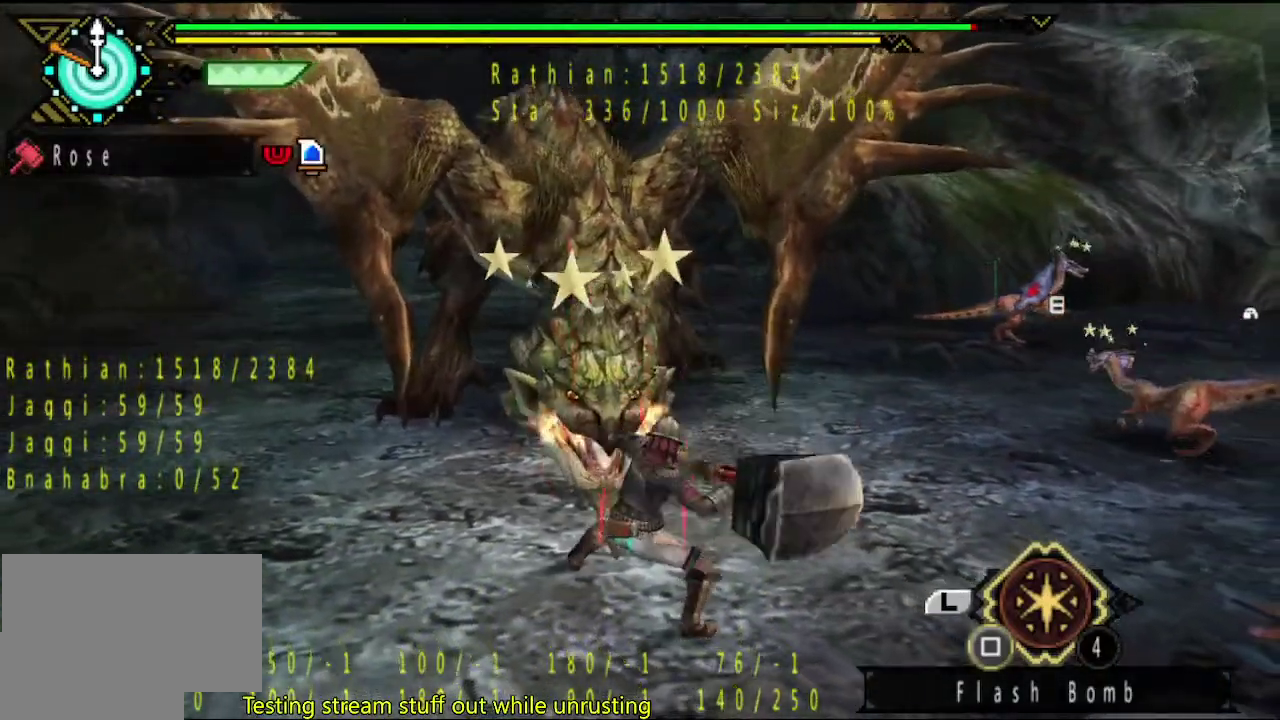
{"buttons": [], "left_stick": "down", "right_stick": "center", "events": [[333, "left_stick", "down"]]}
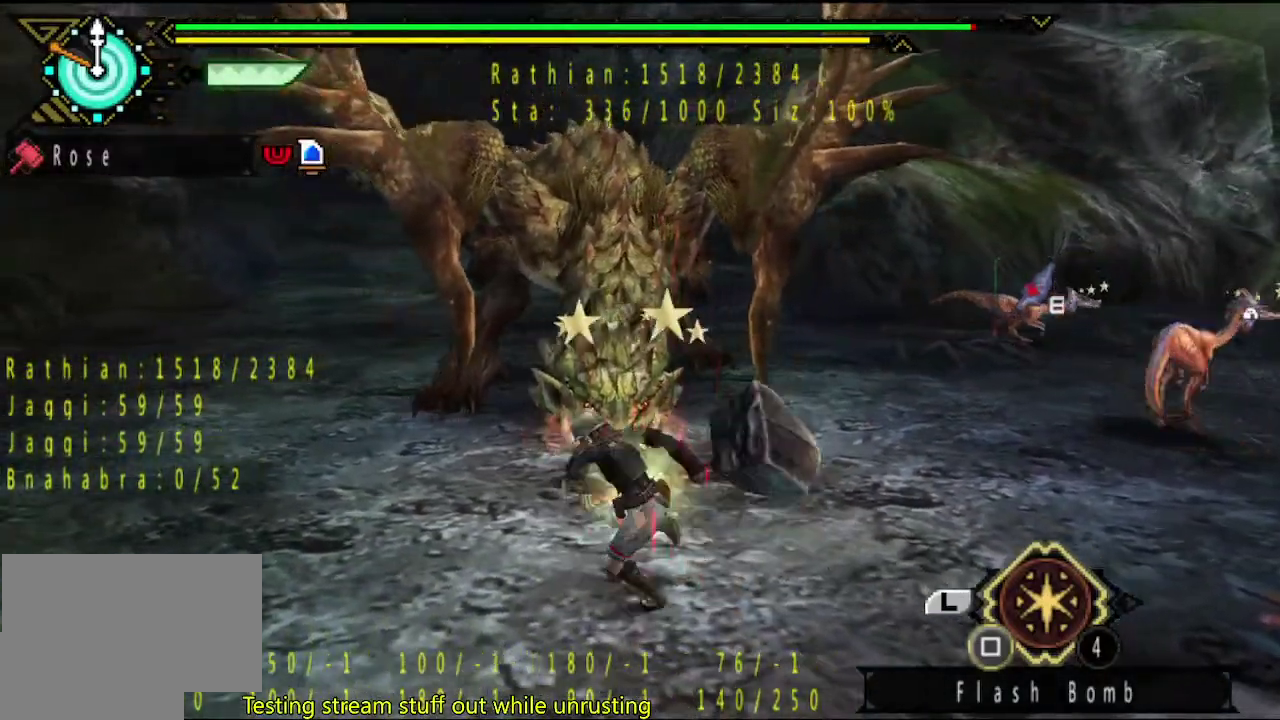
{"buttons": [], "left_stick": "down-right", "right_stick": "center", "events": [[250, "left_stick", "down-right"]]}
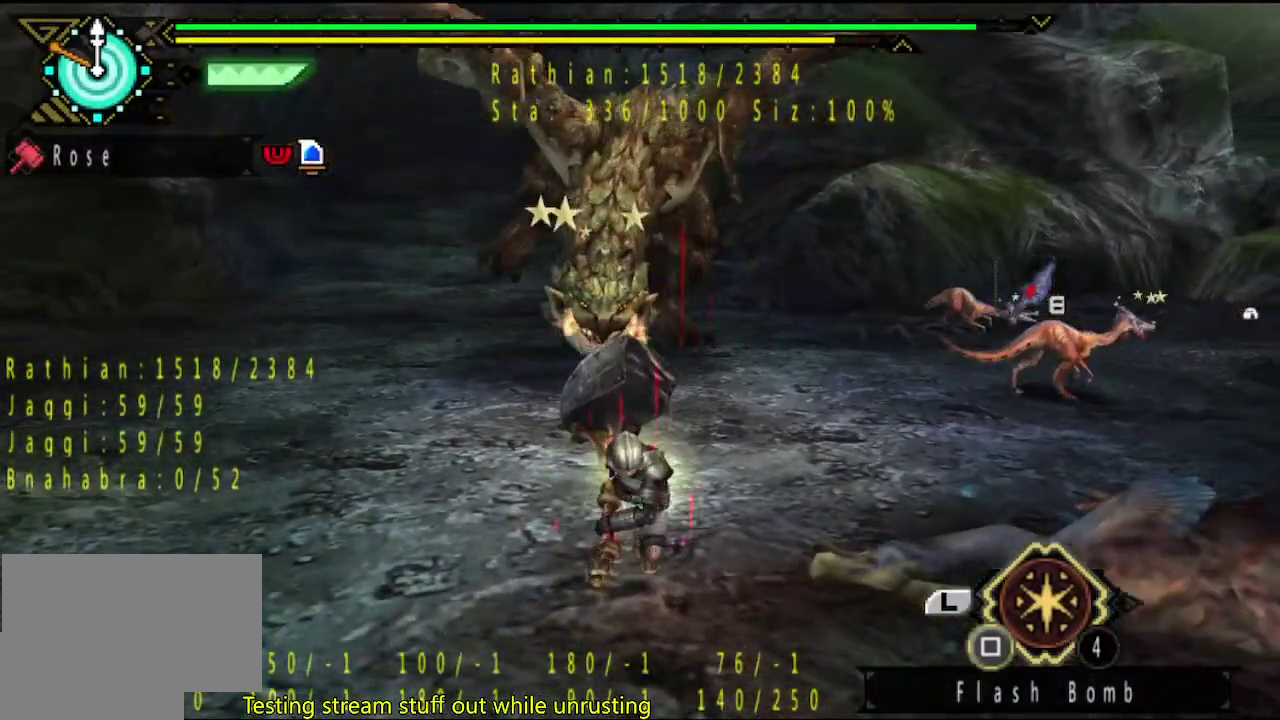
{"buttons": [], "left_stick": "down", "right_stick": "center", "events": [[400, "left_stick", "down"]]}
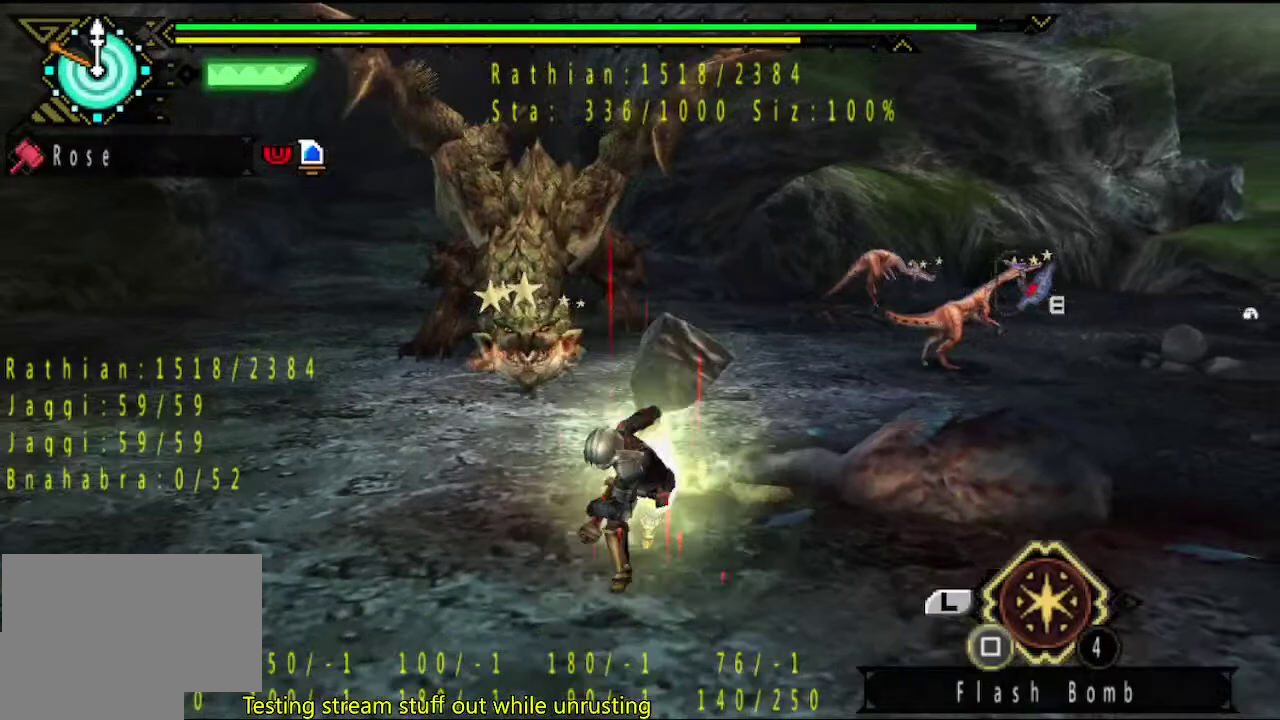
{"buttons": [], "left_stick": "center", "right_stick": "center", "events": [[33, "left_stick", "down-left"], [100, "left_stick", "left"], [200, "left_stick", "up-left"], [300, "left_stick", "center"]]}
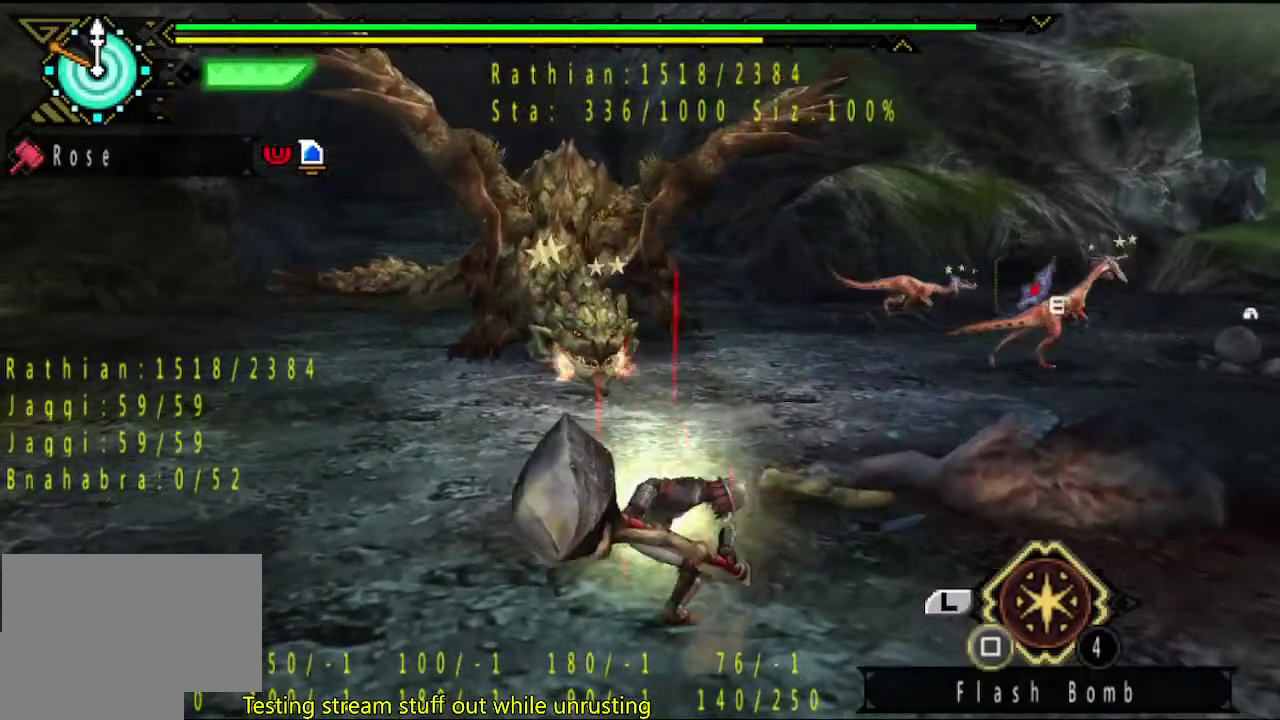
{"buttons": [], "left_stick": "center", "right_stick": "center", "events": [[383, "left_stick", "up"], [467, "left_stick", "center"]]}
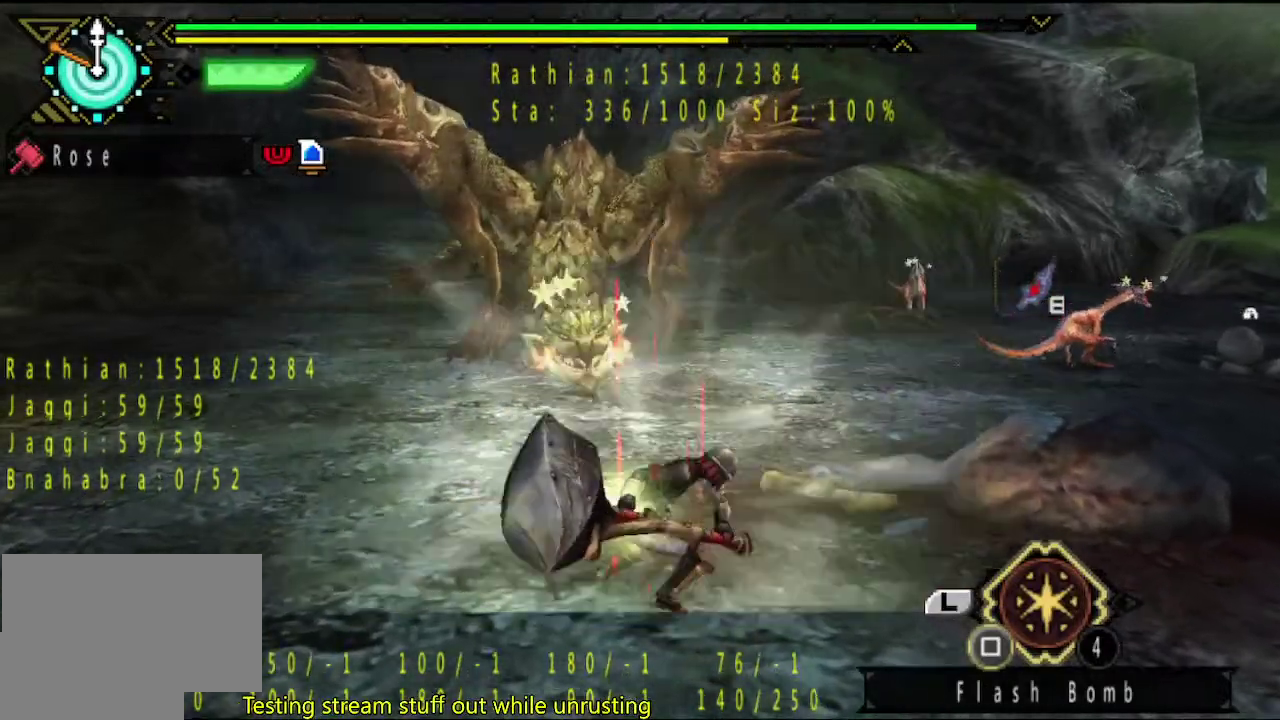
{"buttons": [], "left_stick": "up", "right_stick": "center", "events": [[367, "left_stick", "up"]]}
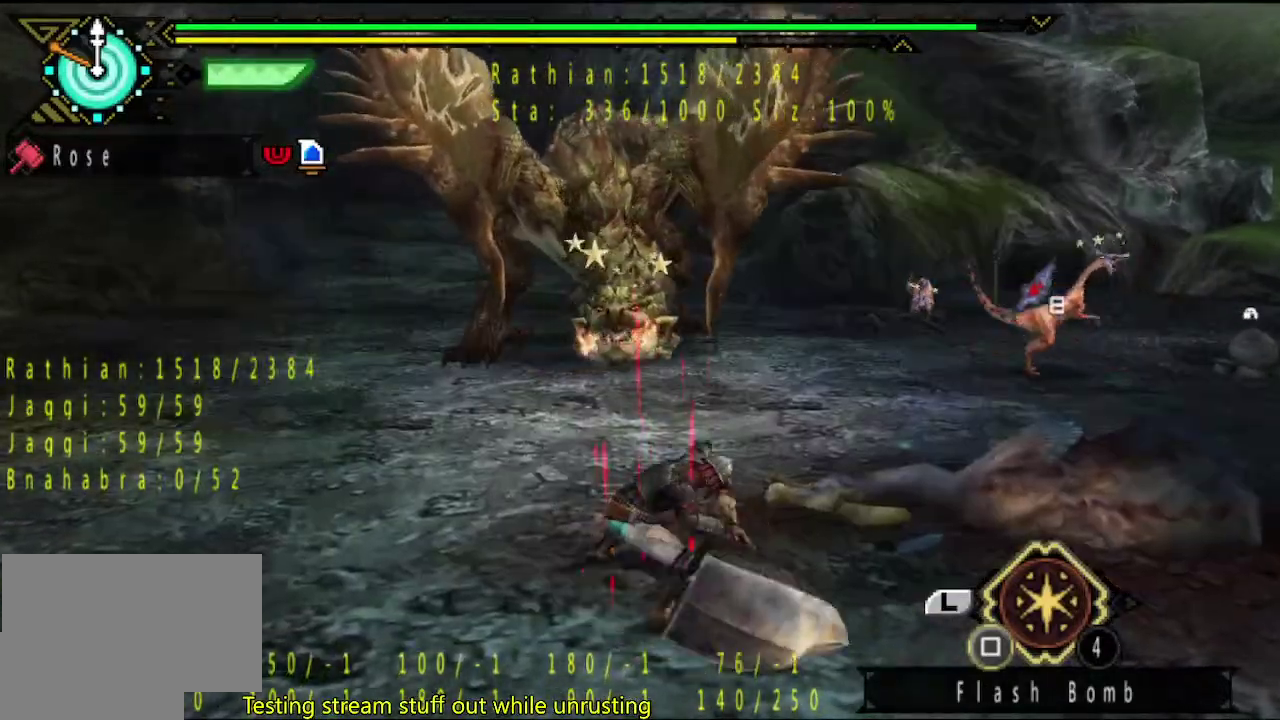
{"buttons": [], "left_stick": "up", "right_stick": "center", "events": []}
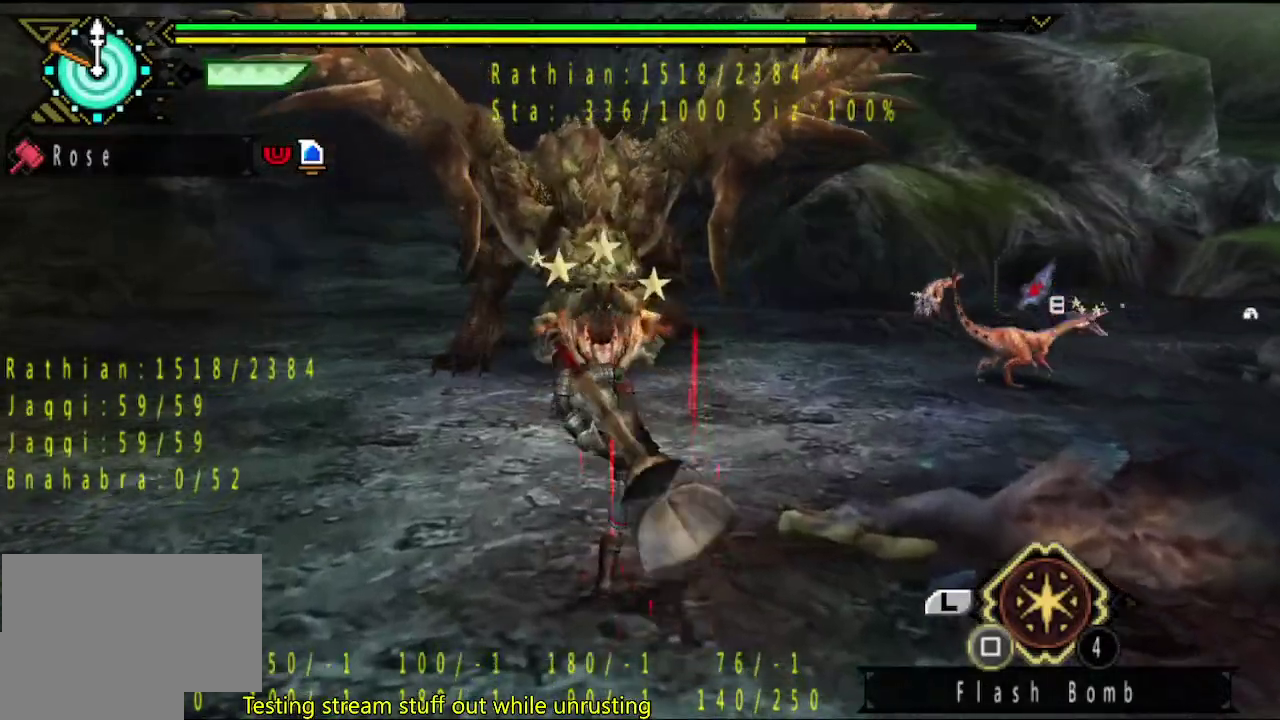
{"buttons": [], "left_stick": "center", "right_stick": "center", "events": [[383, "left_stick", "center"]]}
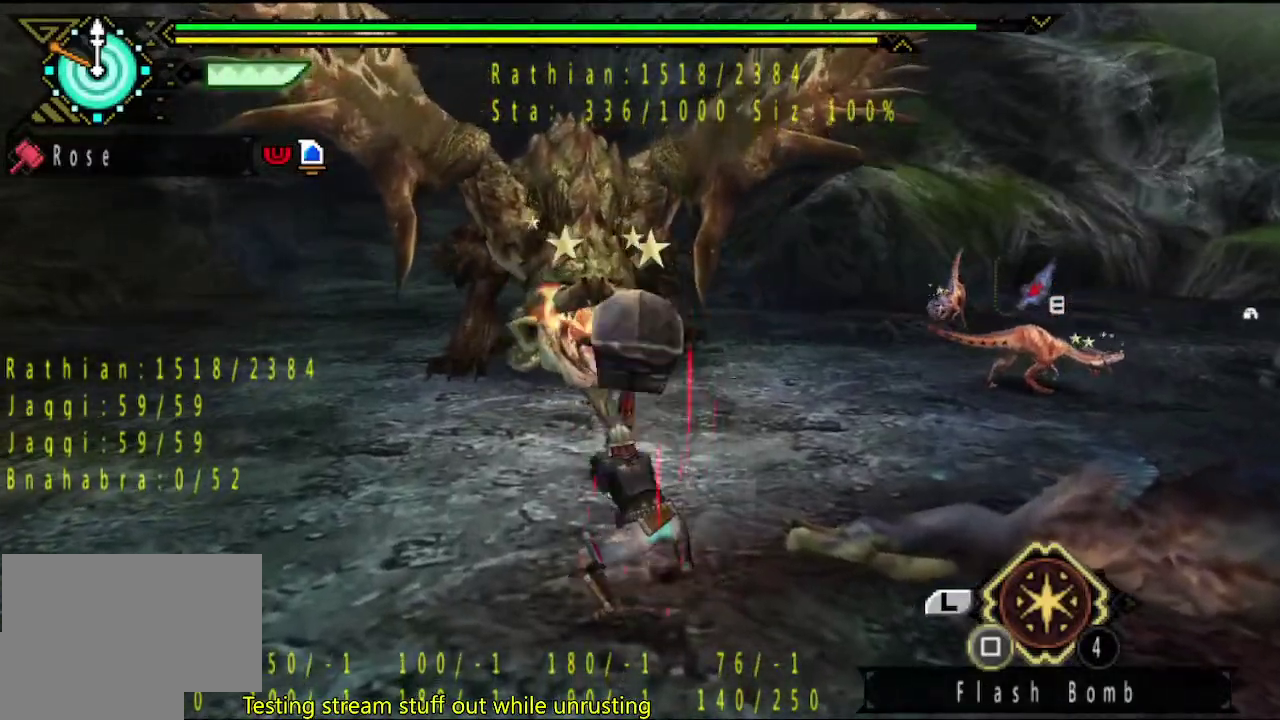
{"buttons": [], "left_stick": "left", "right_stick": "center", "events": [[150, "left_stick", "left"]]}
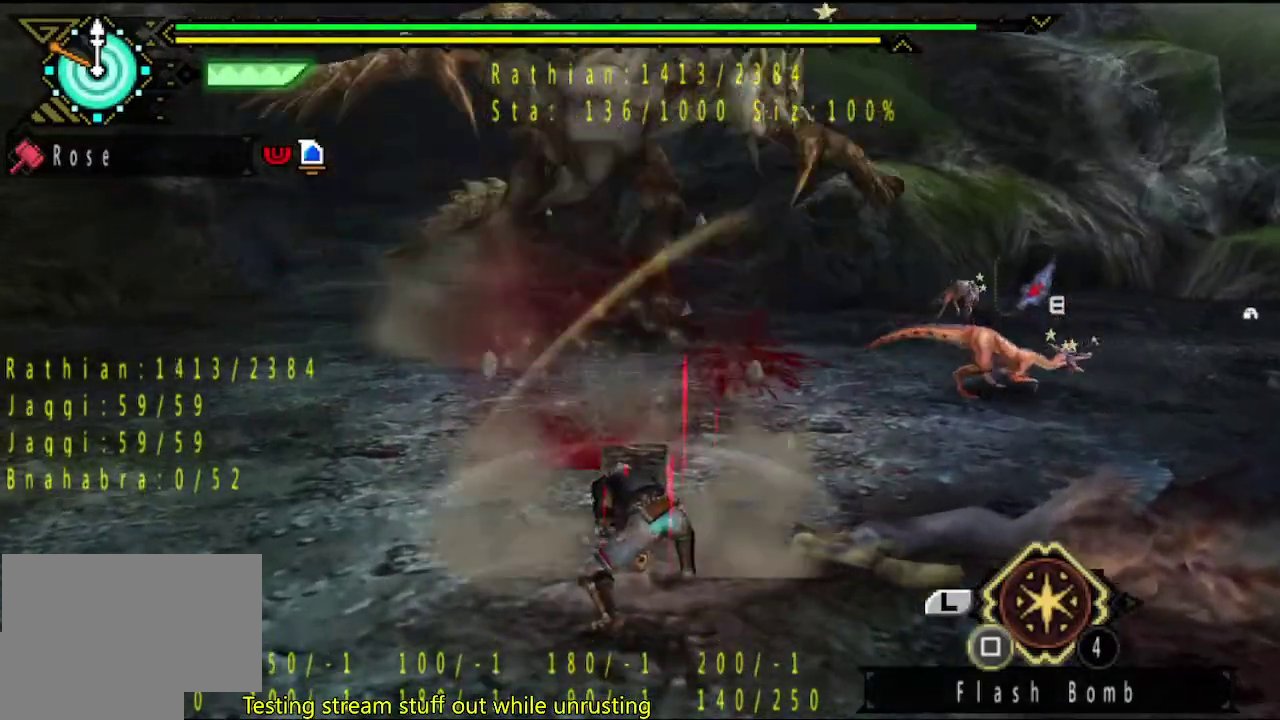
{"buttons": [], "left_stick": "up", "right_stick": "center", "events": [[267, "left_stick", "center"], [400, "left_stick", "up"]]}